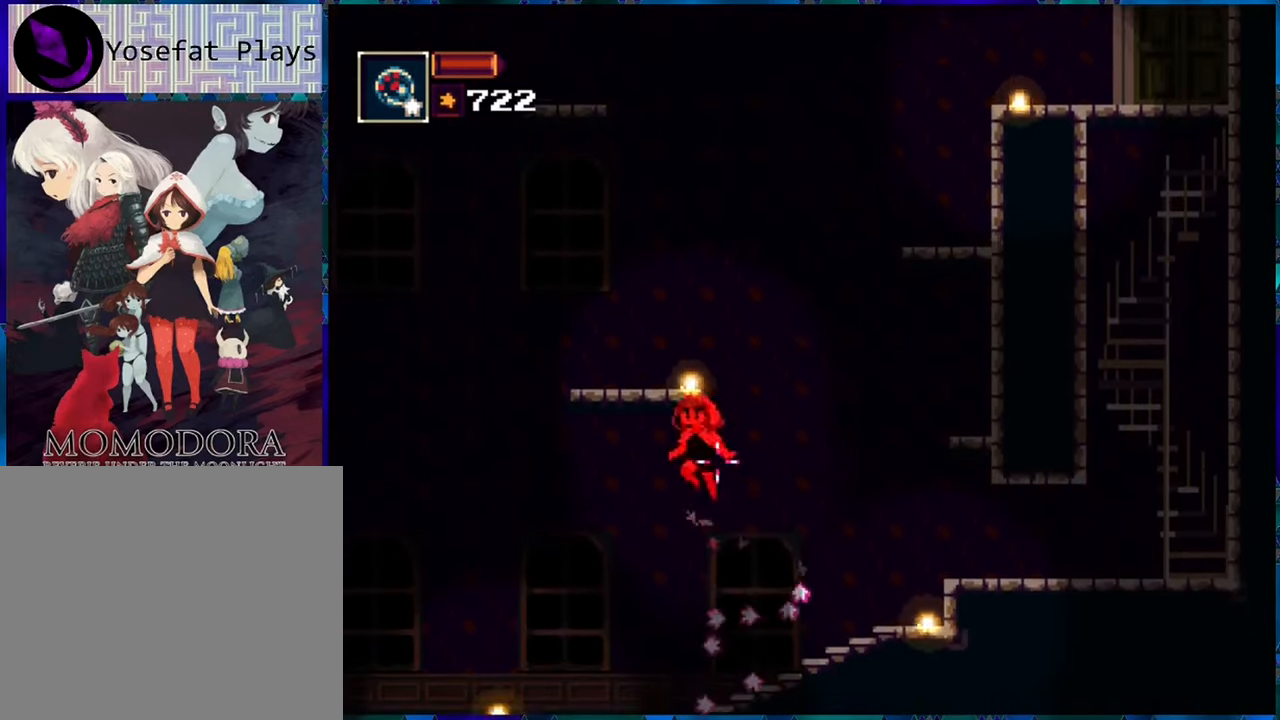
Gameplay with a controller (Nintendo layout); each line is a JSON object with the inputs held at the frame after it. "events" lists button and stick changes between this image and that frame as [ms after this image, input, new state], when the widget could be followed in between. Not read: L3 R3.
{"buttons": ["R1", "DPAD_RIGHT"], "left_stick": "center", "right_stick": "center", "events": [[83, "DPAD_LEFT", "up"], [133, "B", "up"], [250, "DPAD_RIGHT", "down"]]}
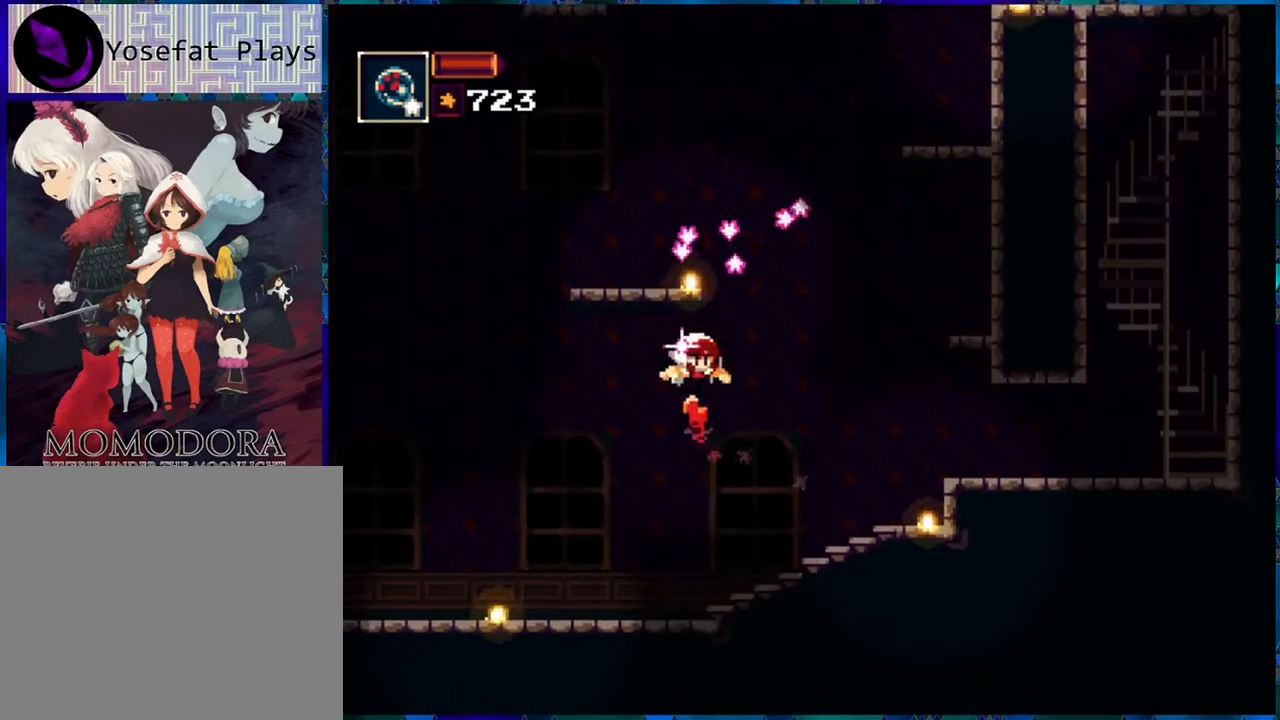
{"buttons": ["R1", "DPAD_RIGHT"], "left_stick": "center", "right_stick": "center", "events": []}
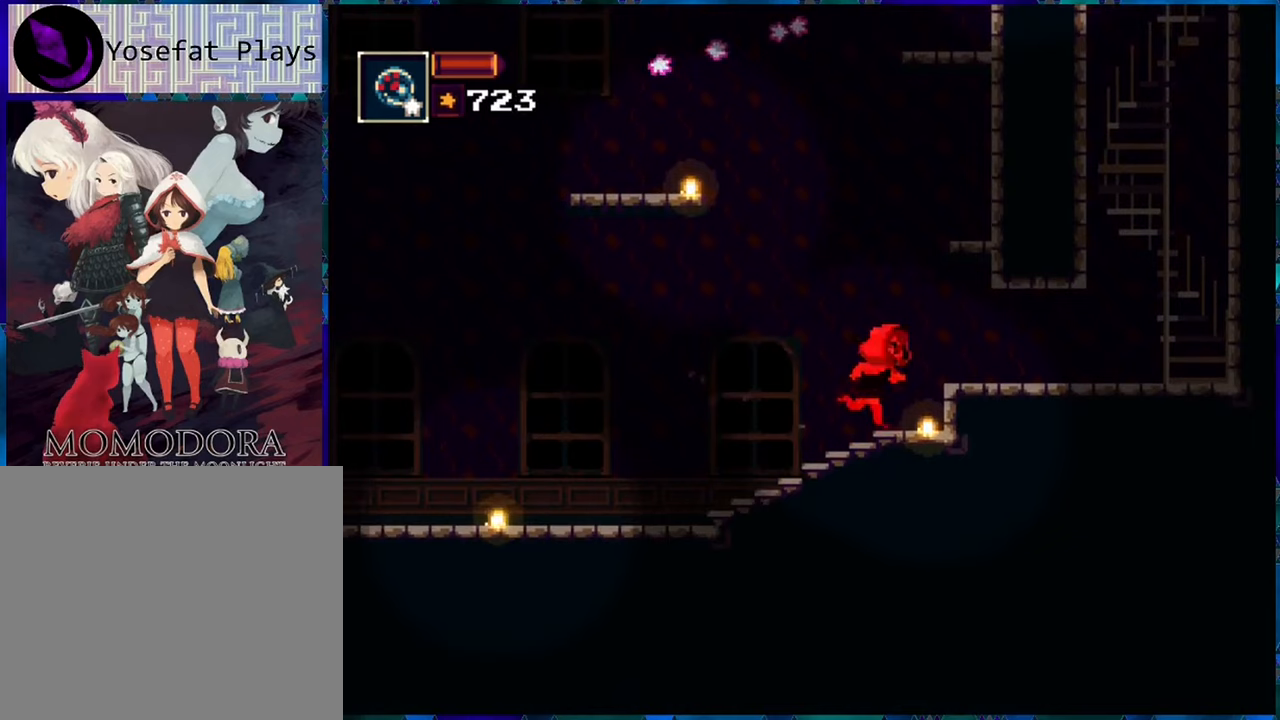
{"buttons": ["B", "R1", "DPAD_LEFT"], "left_stick": "center", "right_stick": "center", "events": [[50, "DPAD_RIGHT", "up"], [283, "DPAD_LEFT", "down"], [417, "B", "down"]]}
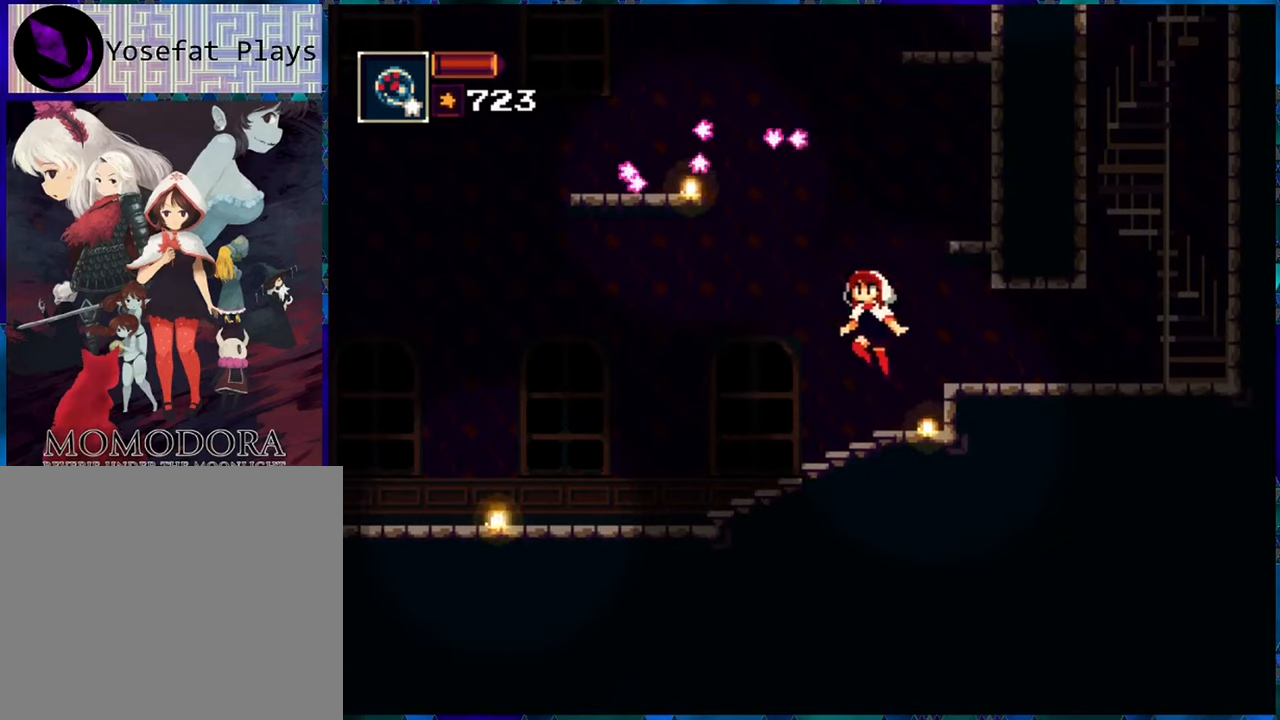
{"buttons": ["B", "R1", "DPAD_LEFT"], "left_stick": "center", "right_stick": "center", "events": [[300, "B", "up"], [383, "B", "down"]]}
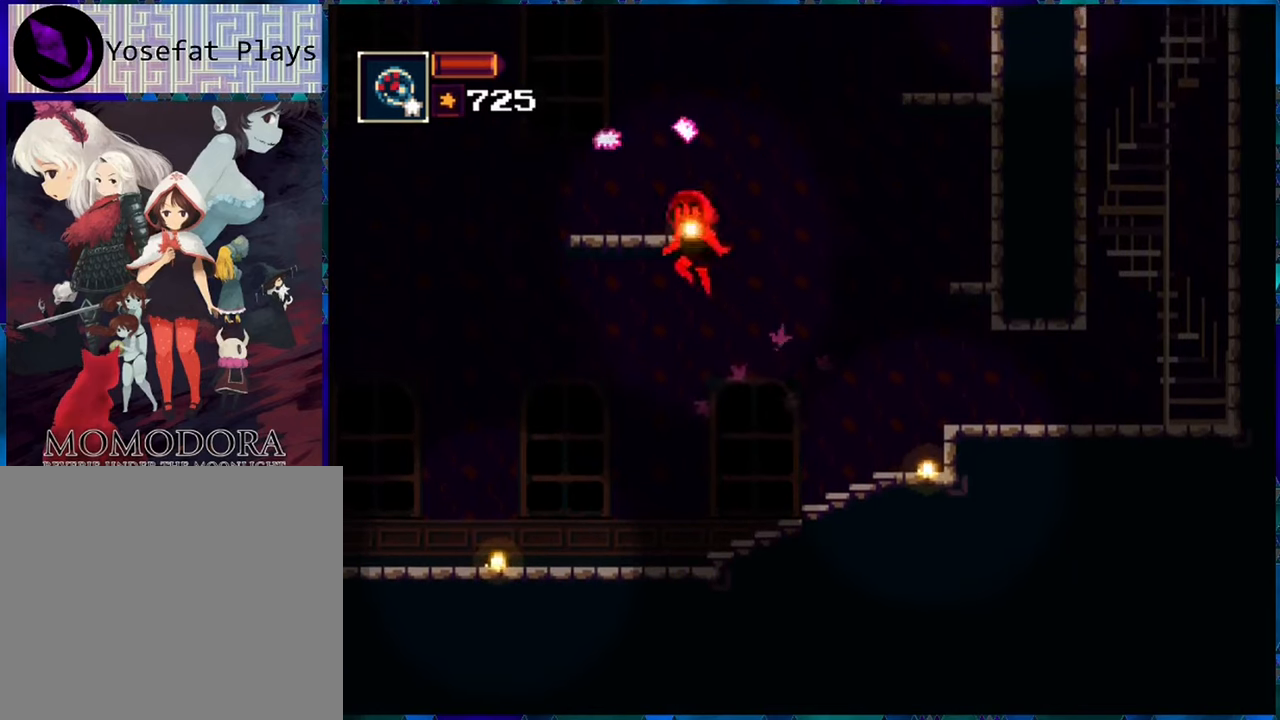
{"buttons": ["R1", "DPAD_LEFT"], "left_stick": "center", "right_stick": "center", "events": [[500, "B", "up"]]}
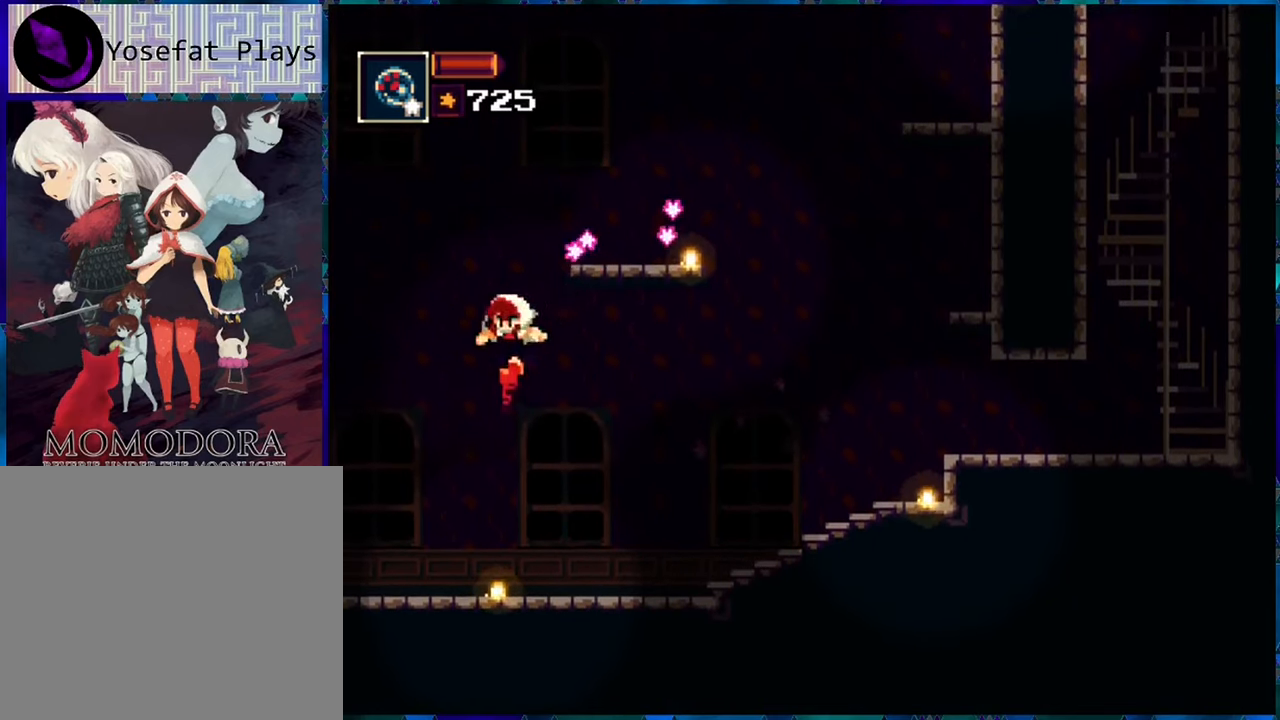
{"buttons": ["R1"], "left_stick": "center", "right_stick": "center", "events": [[17, "DPAD_LEFT", "up"], [133, "DPAD_RIGHT", "down"], [350, "DPAD_RIGHT", "up"]]}
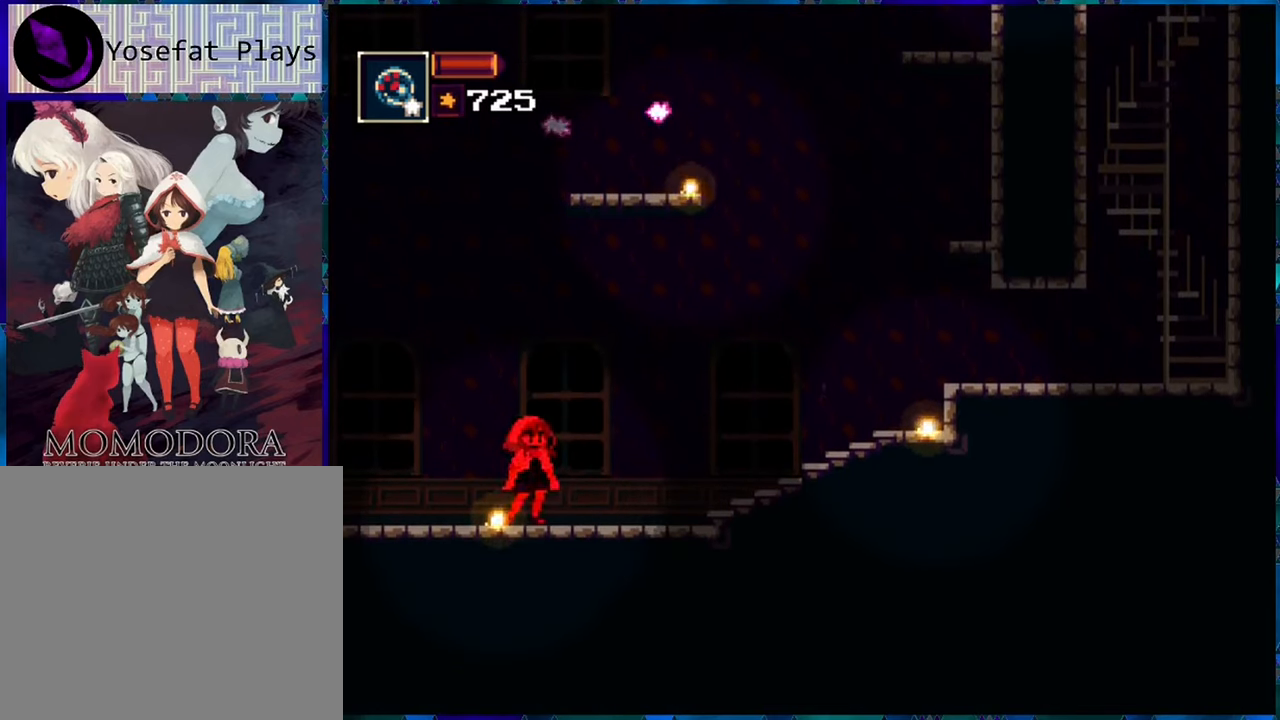
{"buttons": ["B", "R1"], "left_stick": "center", "right_stick": "center", "events": [[167, "B", "down"], [417, "B", "up"], [500, "B", "down"]]}
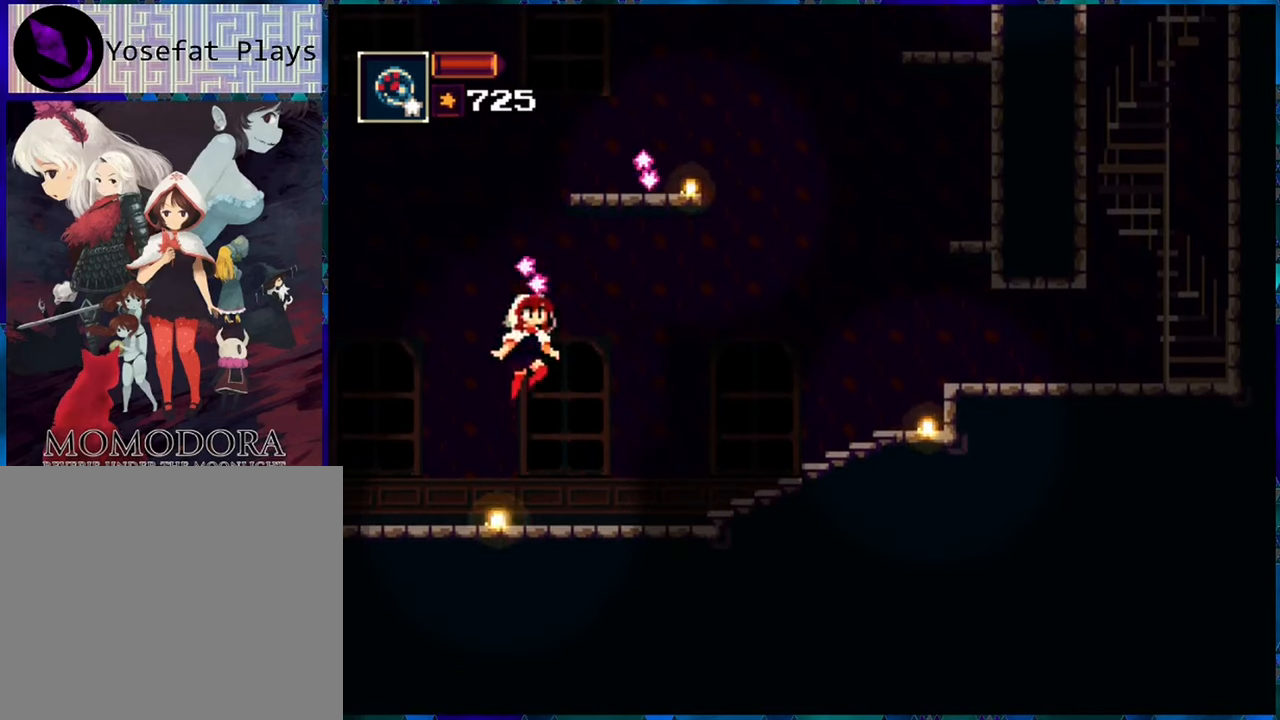
{"buttons": ["R1", "DPAD_RIGHT"], "left_stick": "center", "right_stick": "center", "events": [[450, "B", "up"], [450, "DPAD_RIGHT", "down"]]}
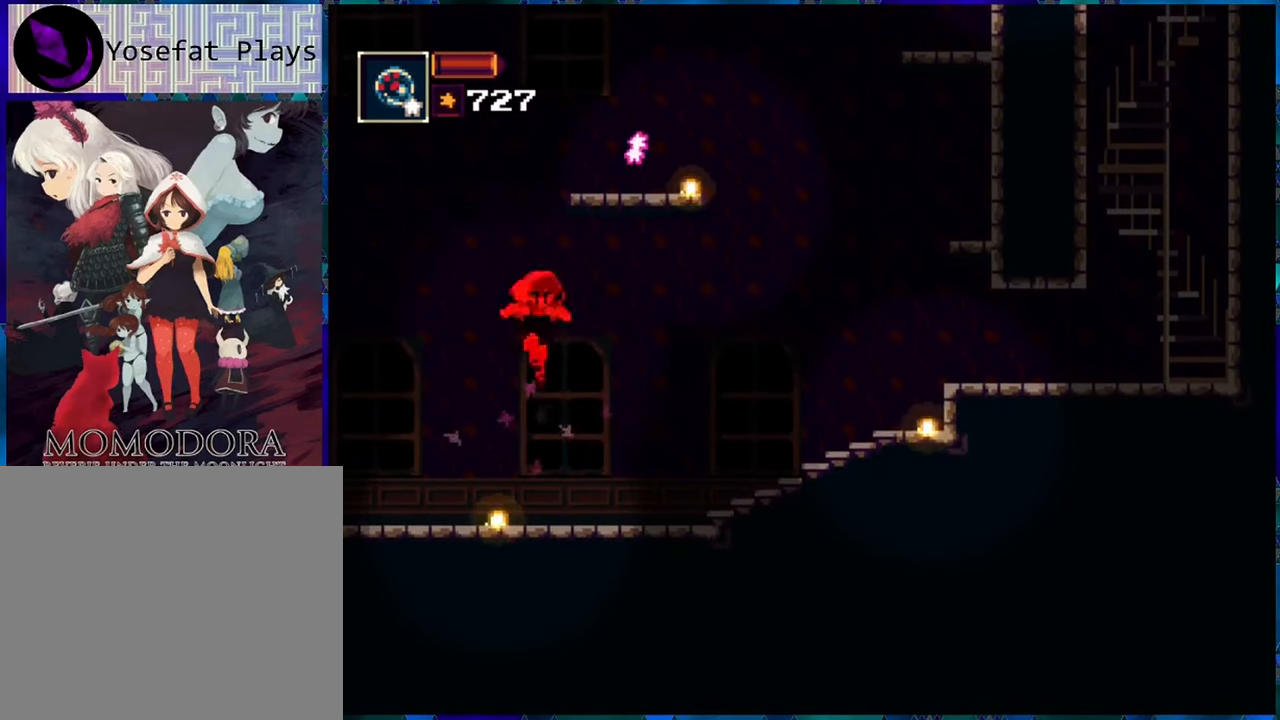
{"buttons": ["R1", "DPAD_RIGHT"], "left_stick": "center", "right_stick": "center", "events": []}
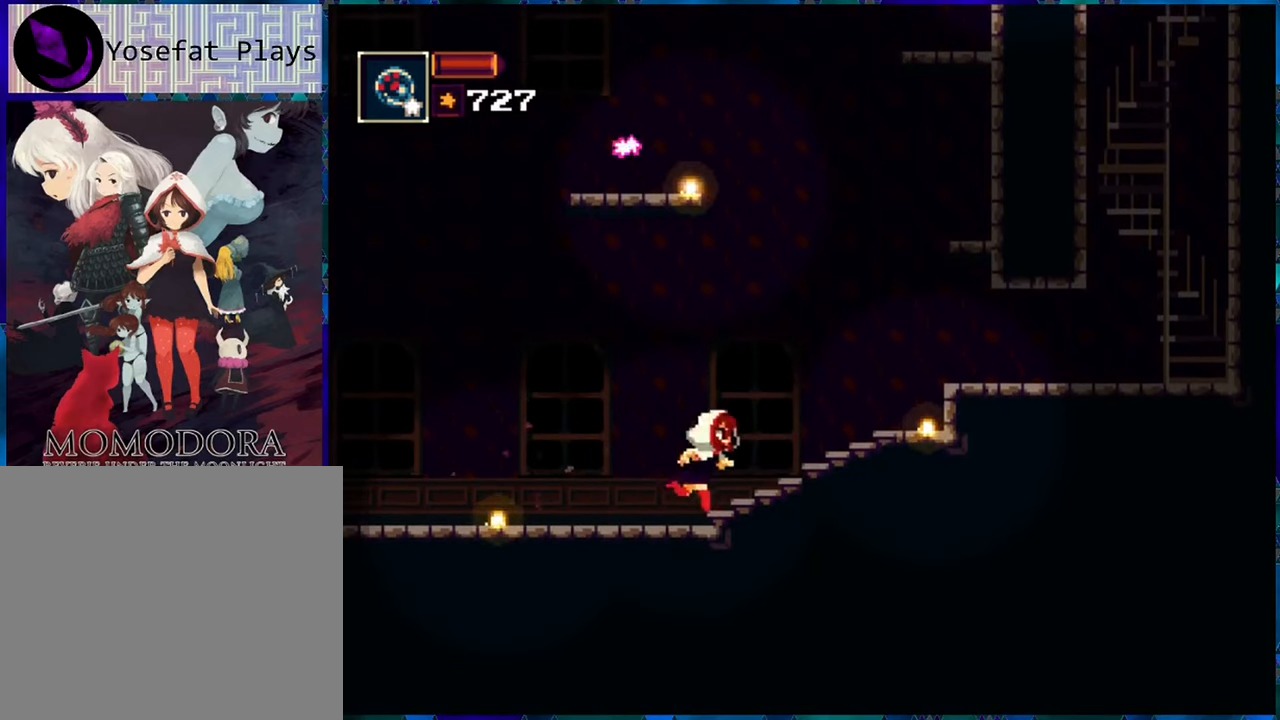
{"buttons": ["R1", "DPAD_RIGHT"], "left_stick": "center", "right_stick": "center", "events": []}
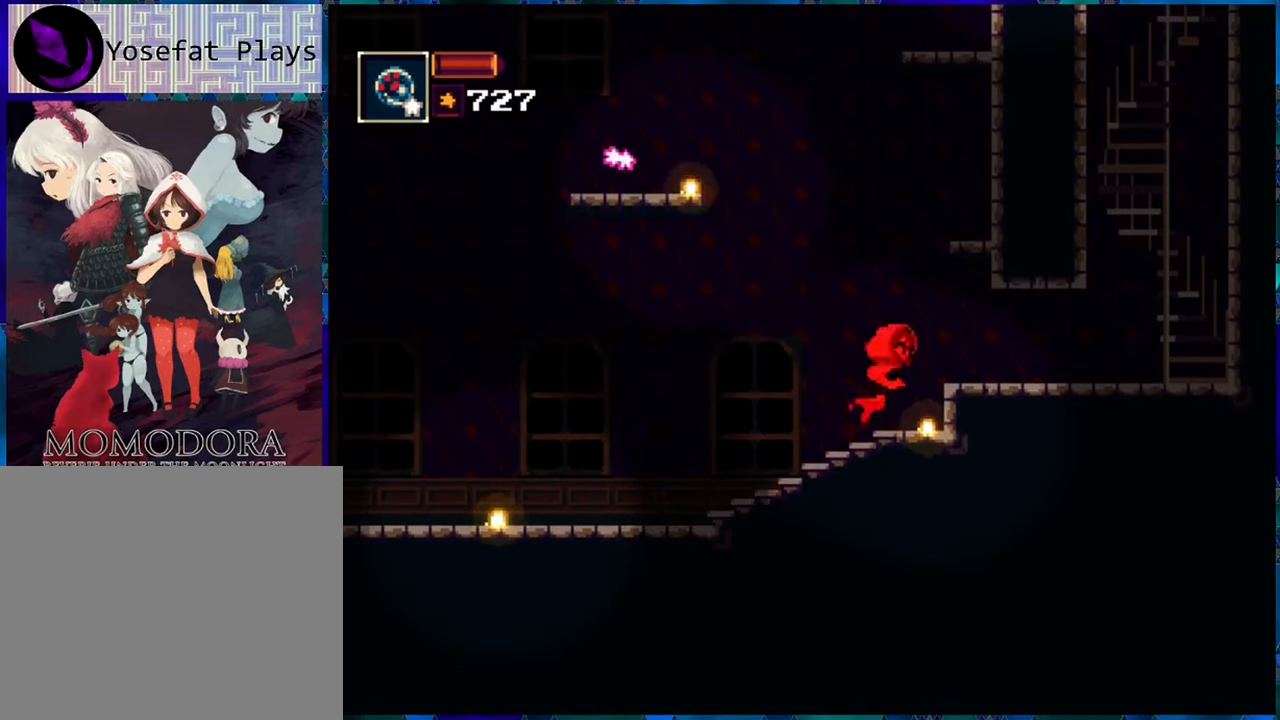
{"buttons": ["B", "R1", "DPAD_LEFT"], "left_stick": "center", "right_stick": "center", "events": [[150, "DPAD_RIGHT", "up"], [217, "DPAD_LEFT", "down"], [450, "B", "down"]]}
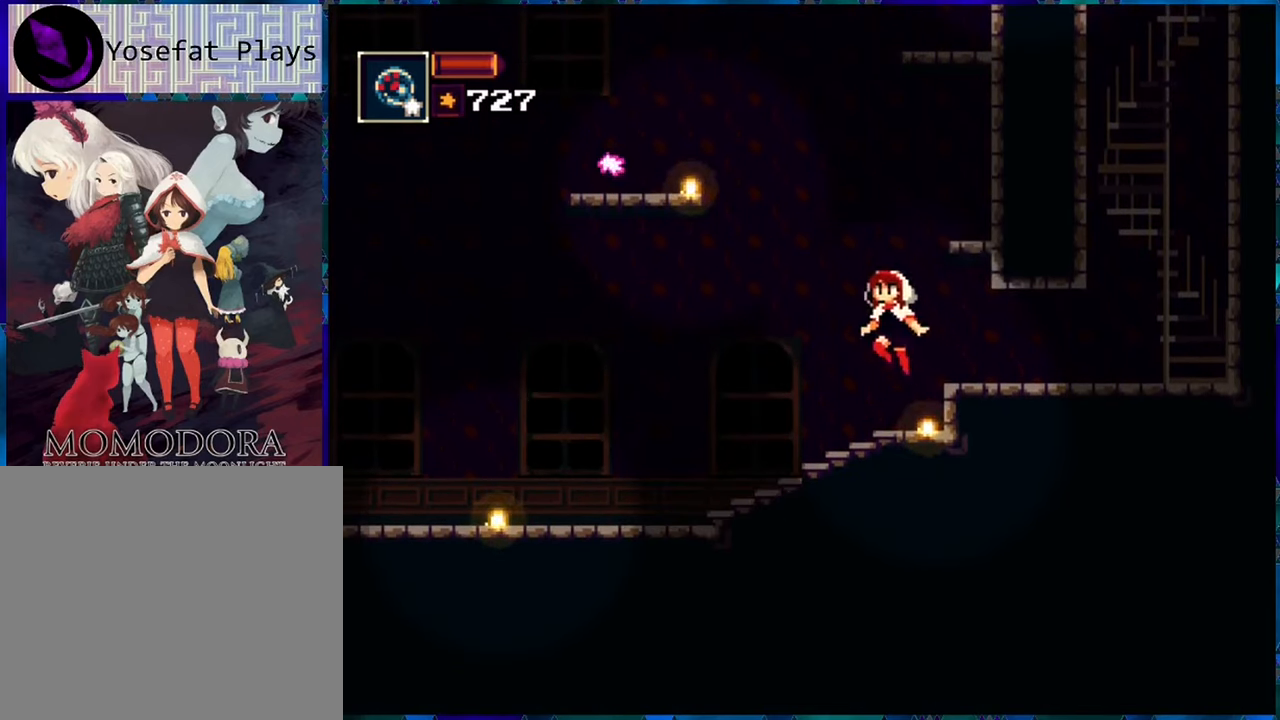
{"buttons": ["B", "R1", "DPAD_LEFT"], "left_stick": "center", "right_stick": "center", "events": [[367, "B", "up"], [433, "B", "down"]]}
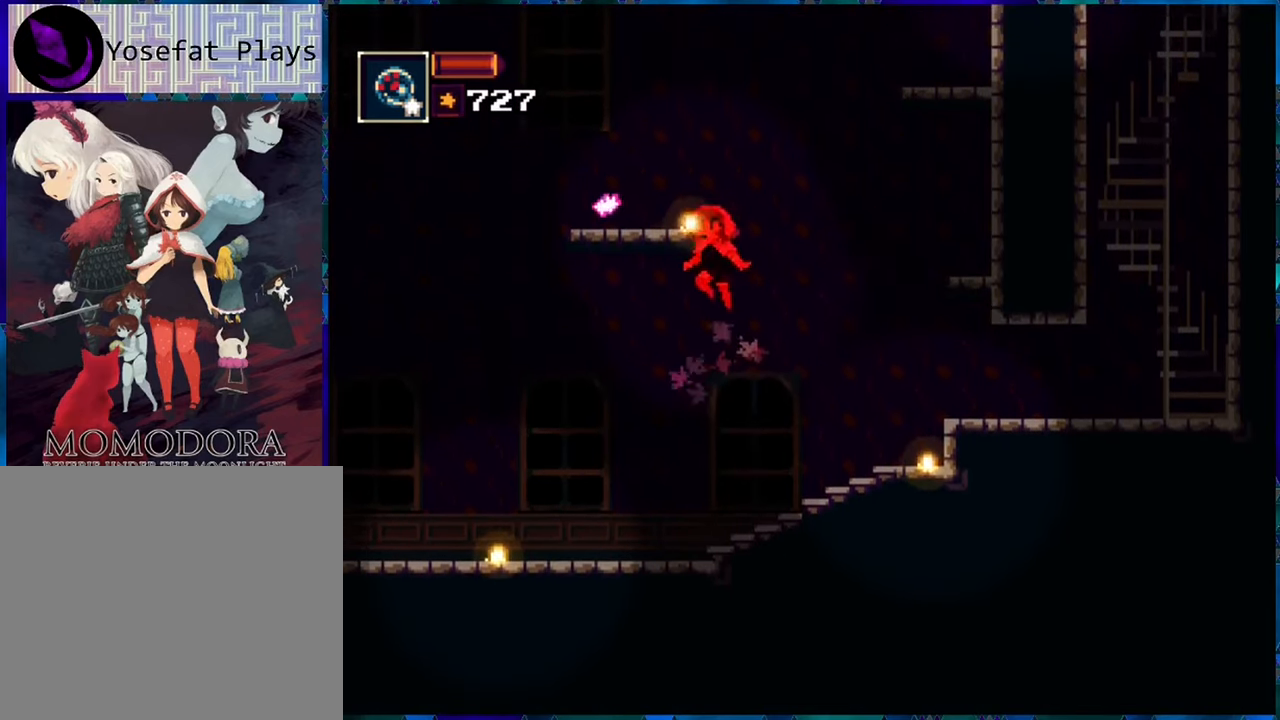
{"buttons": ["B", "R1", "DPAD_LEFT"], "left_stick": "center", "right_stick": "center", "events": []}
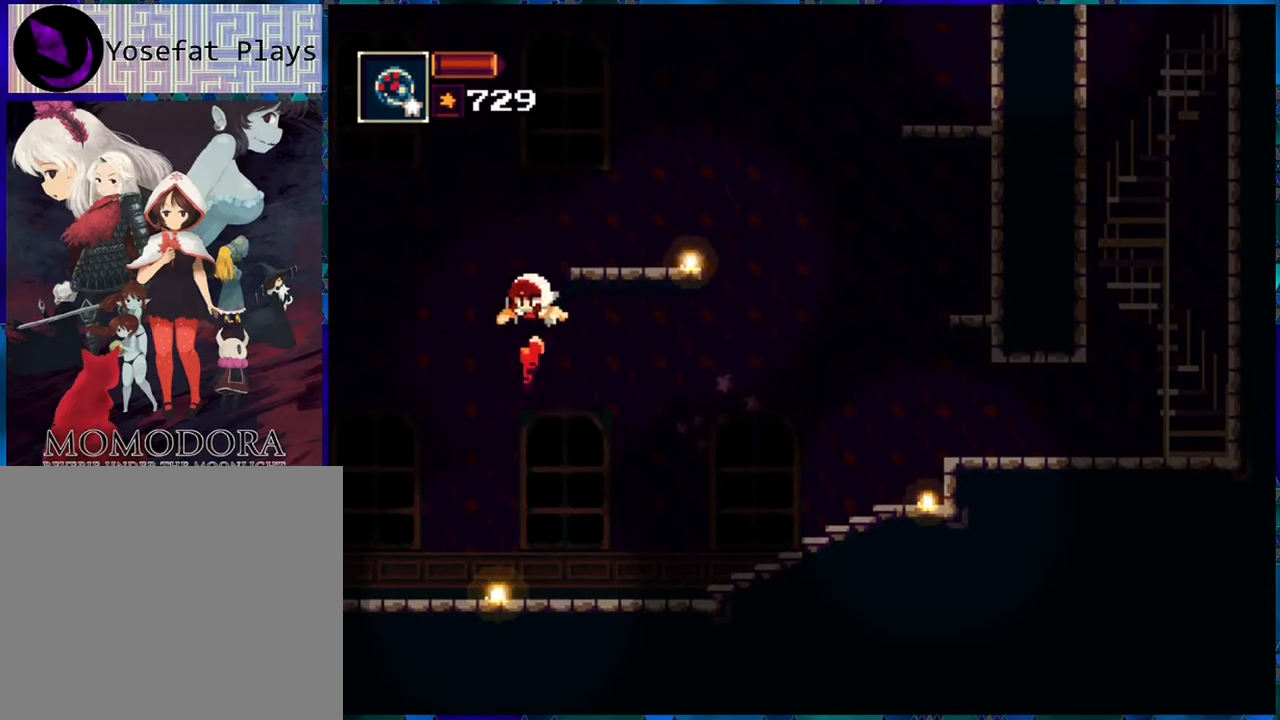
{"buttons": ["R1", "DPAD_LEFT"], "left_stick": "center", "right_stick": "center", "events": [[50, "B", "up"]]}
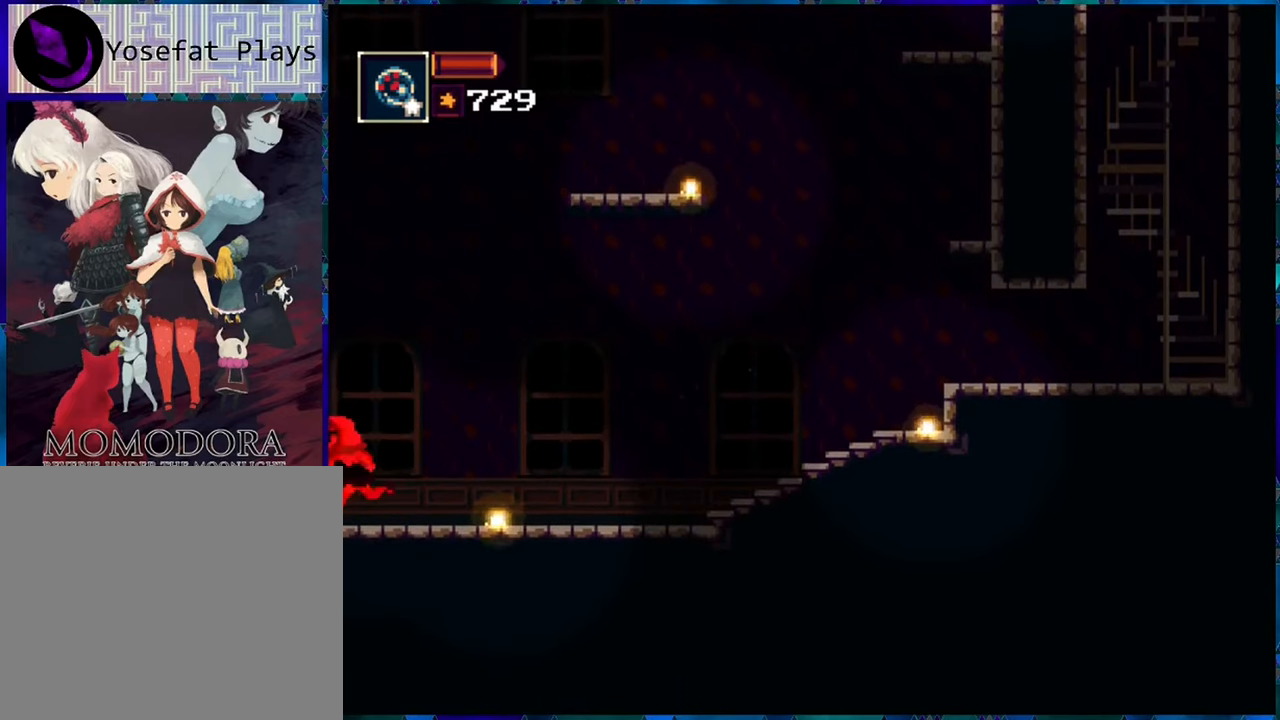
{"buttons": ["R1", "DPAD_LEFT"], "left_stick": "center", "right_stick": "center", "events": [[134, "DPAD_LEFT", "up"], [467, "DPAD_LEFT", "down"]]}
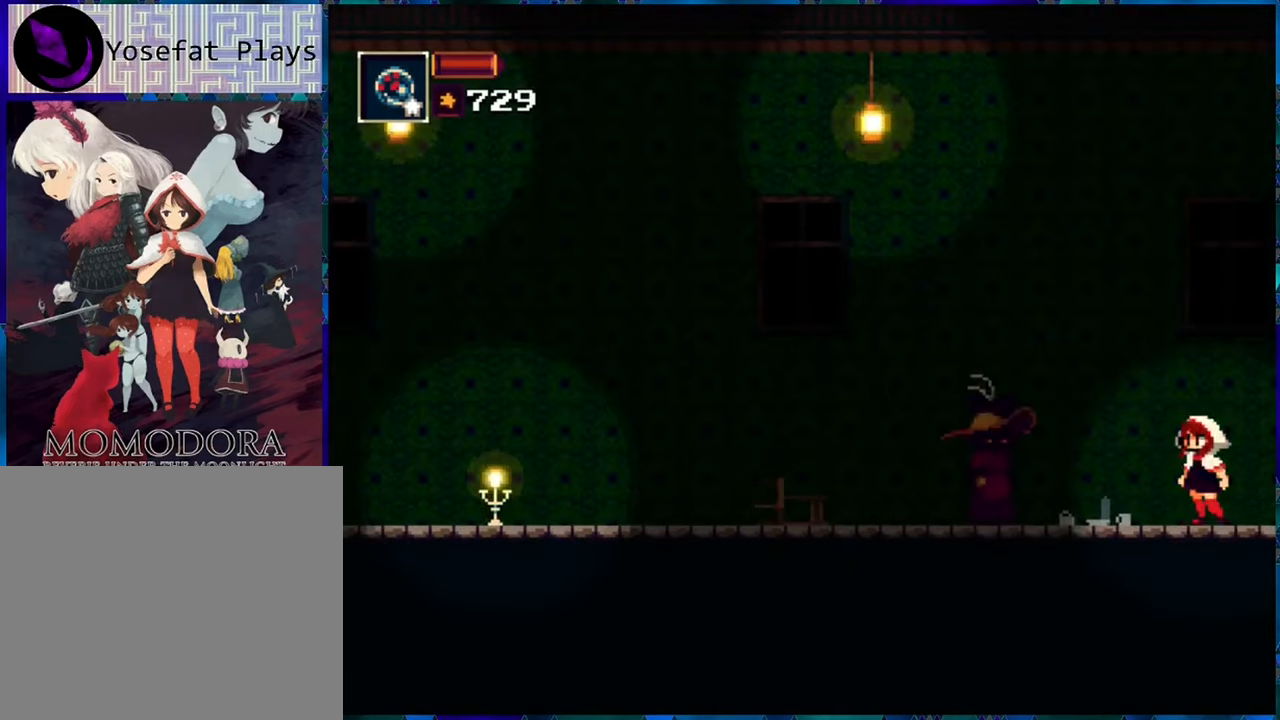
{"buttons": ["R1"], "left_stick": "center", "right_stick": "center", "events": [[84, "DPAD_LEFT", "up"], [84, "R1", "up"], [200, "R1", "down"]]}
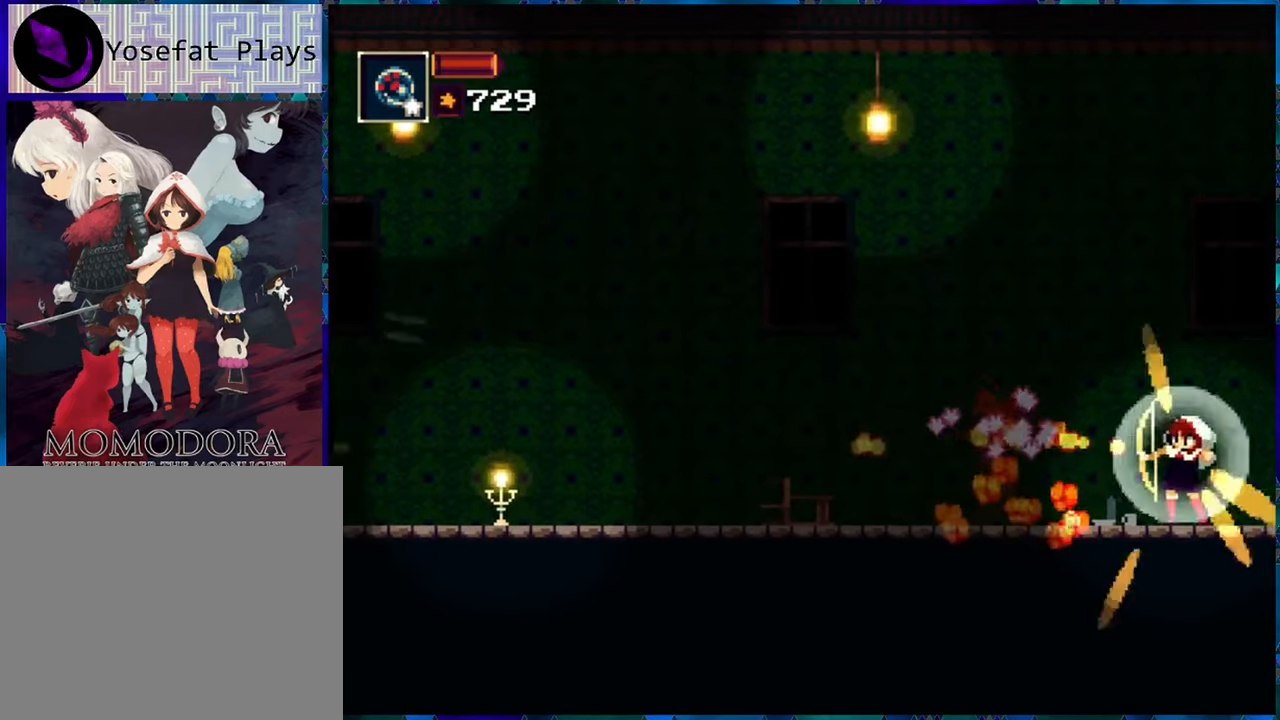
{"buttons": ["R1", "DPAD_LEFT"], "left_stick": "center", "right_stick": "center", "events": [[50, "DPAD_LEFT", "down"]]}
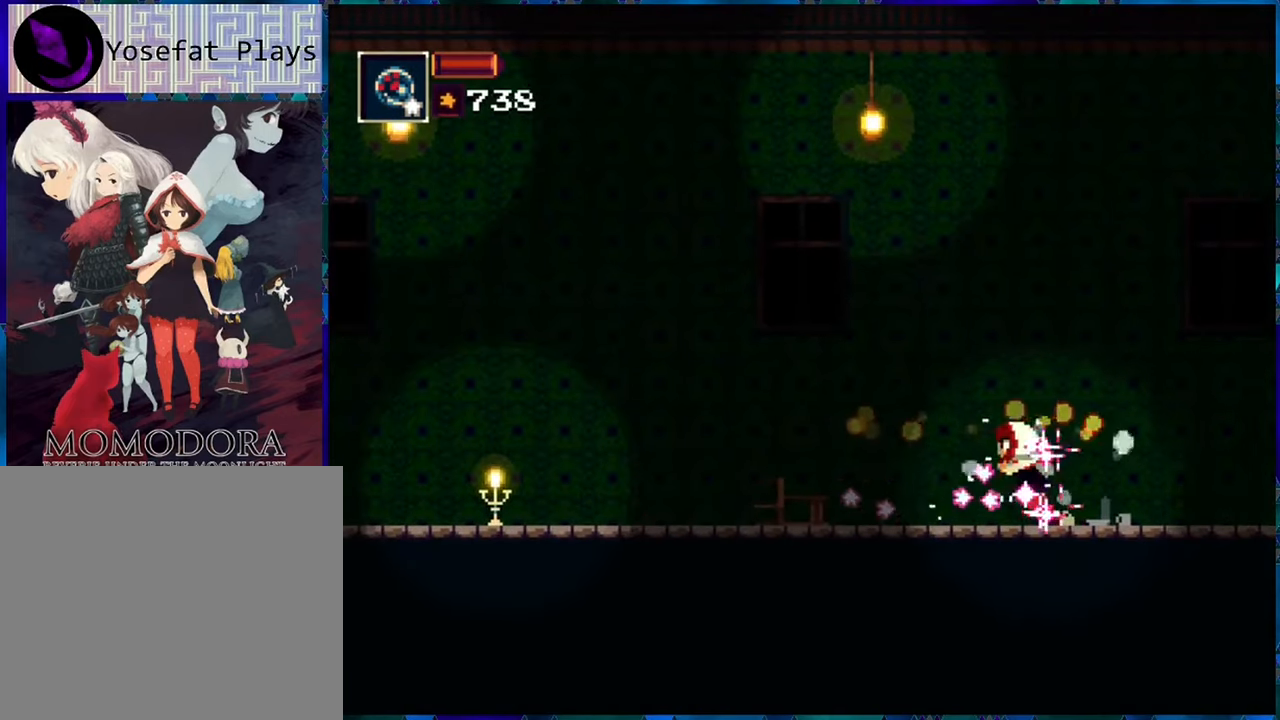
{"buttons": ["R1", "DPAD_LEFT"], "left_stick": "center", "right_stick": "center", "events": []}
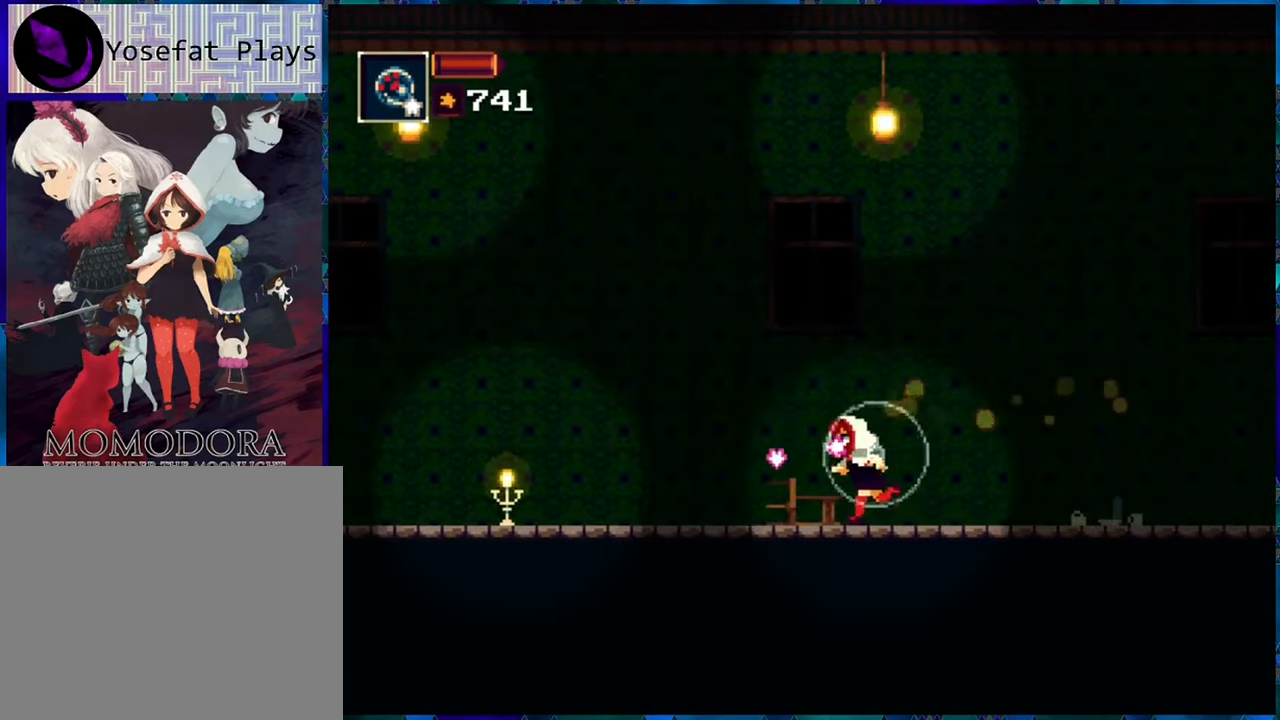
{"buttons": ["R1", "DPAD_LEFT"], "left_stick": "center", "right_stick": "center", "events": []}
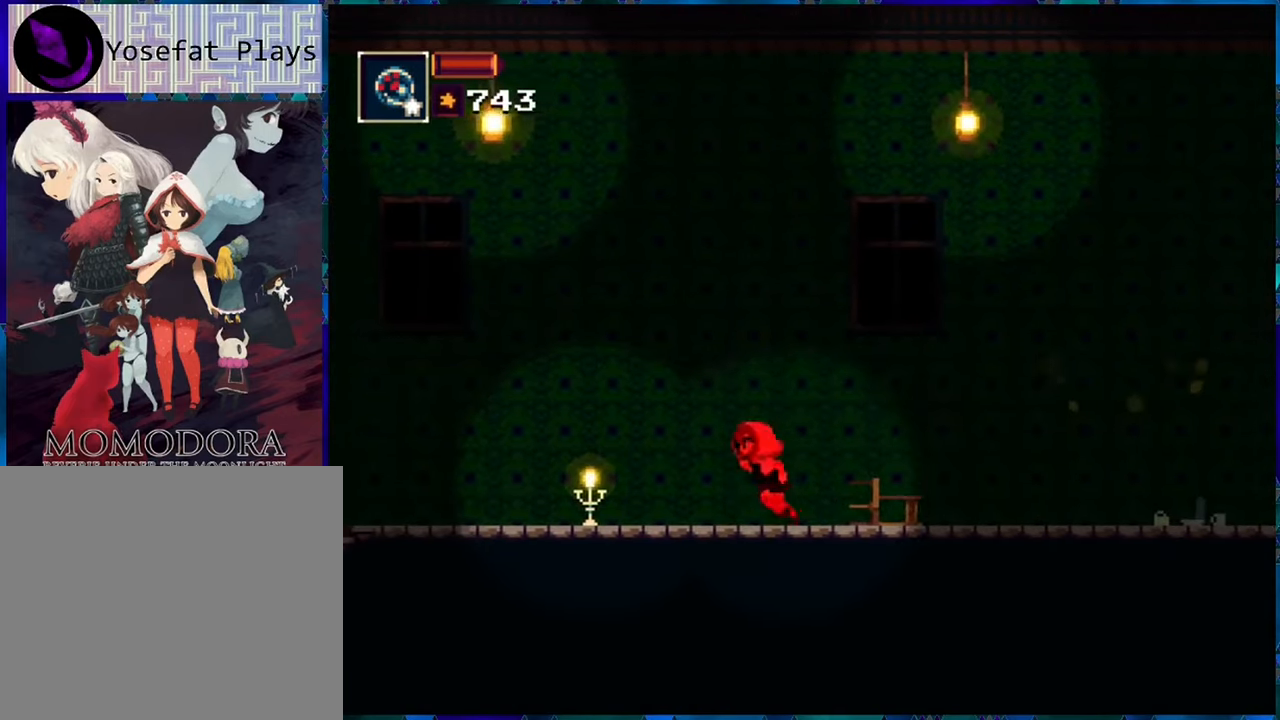
{"buttons": ["DPAD_DOWN"], "left_stick": "center", "right_stick": "center", "events": [[50, "DPAD_DOWN", "down"], [50, "DPAD_LEFT", "up"], [117, "R1", "up"], [234, "R1", "down"], [350, "R1", "up"], [417, "R1", "down"], [484, "R1", "up"]]}
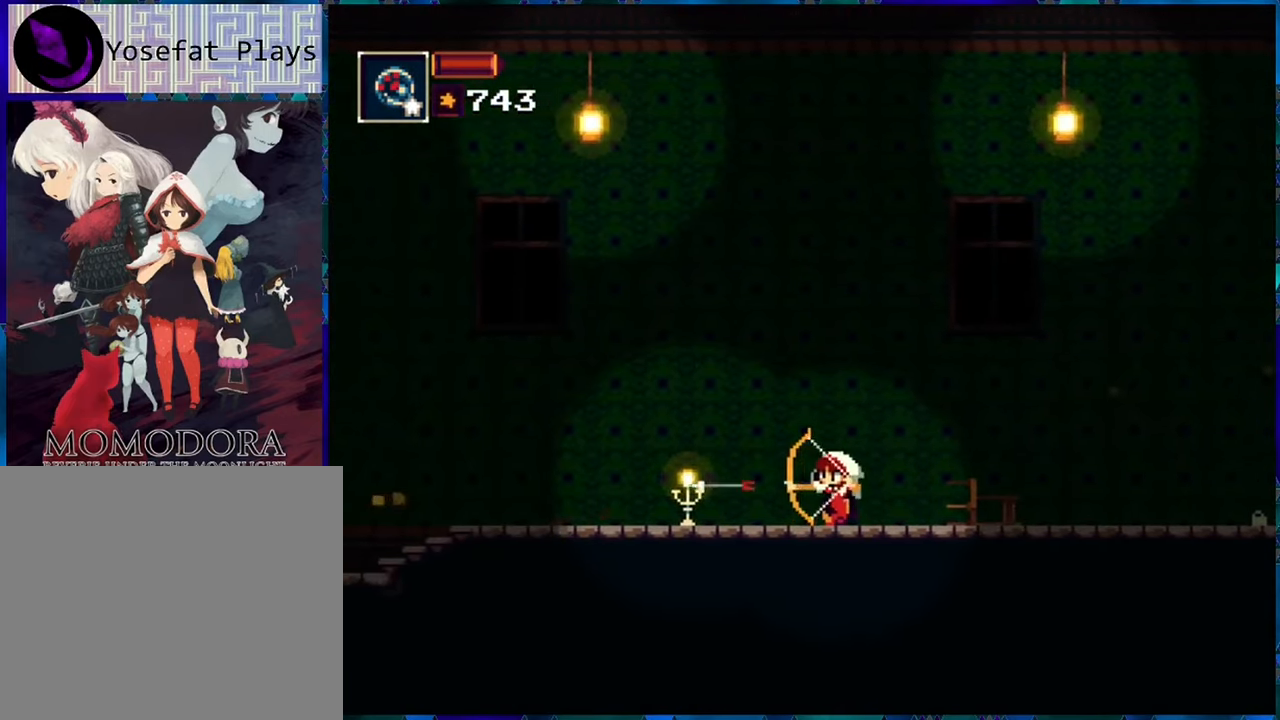
{"buttons": ["R1", "DPAD_LEFT"], "left_stick": "center", "right_stick": "center", "events": [[67, "R1", "down"], [150, "R1", "up"], [217, "R1", "down"], [350, "DPAD_DOWN", "up"], [350, "DPAD_LEFT", "down"]]}
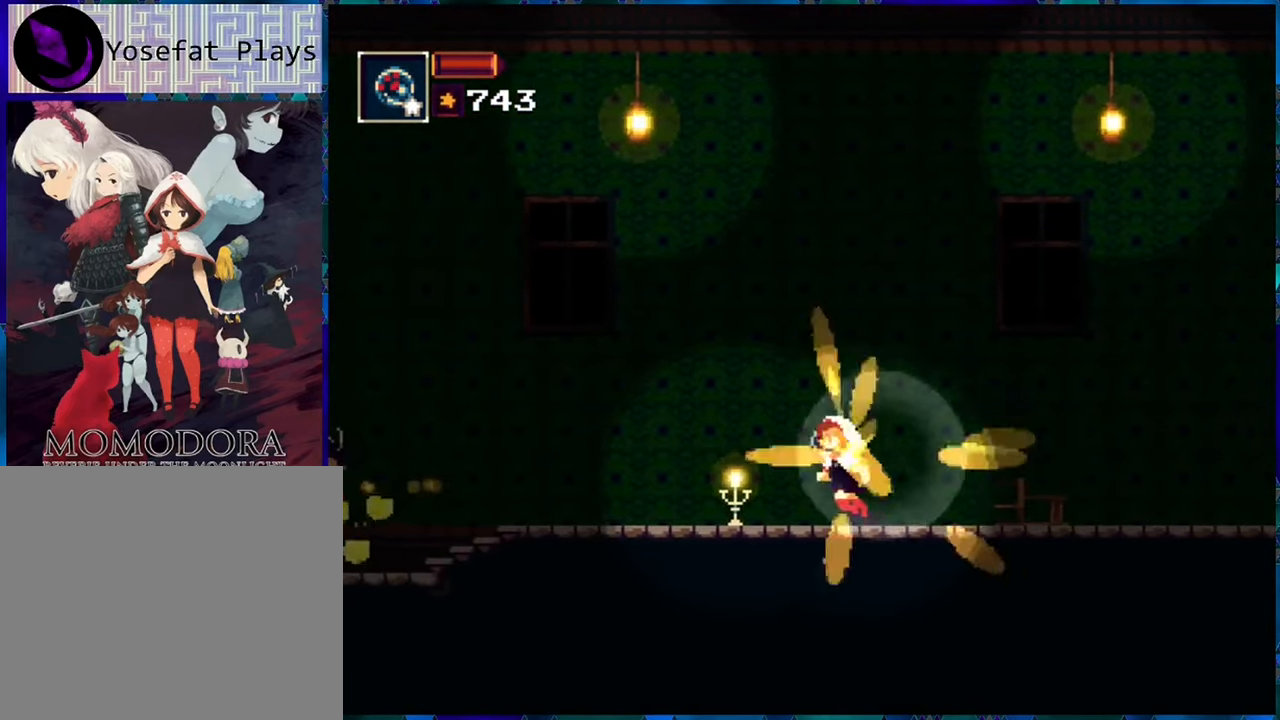
{"buttons": ["R1", "DPAD_LEFT"], "left_stick": "center", "right_stick": "center", "events": []}
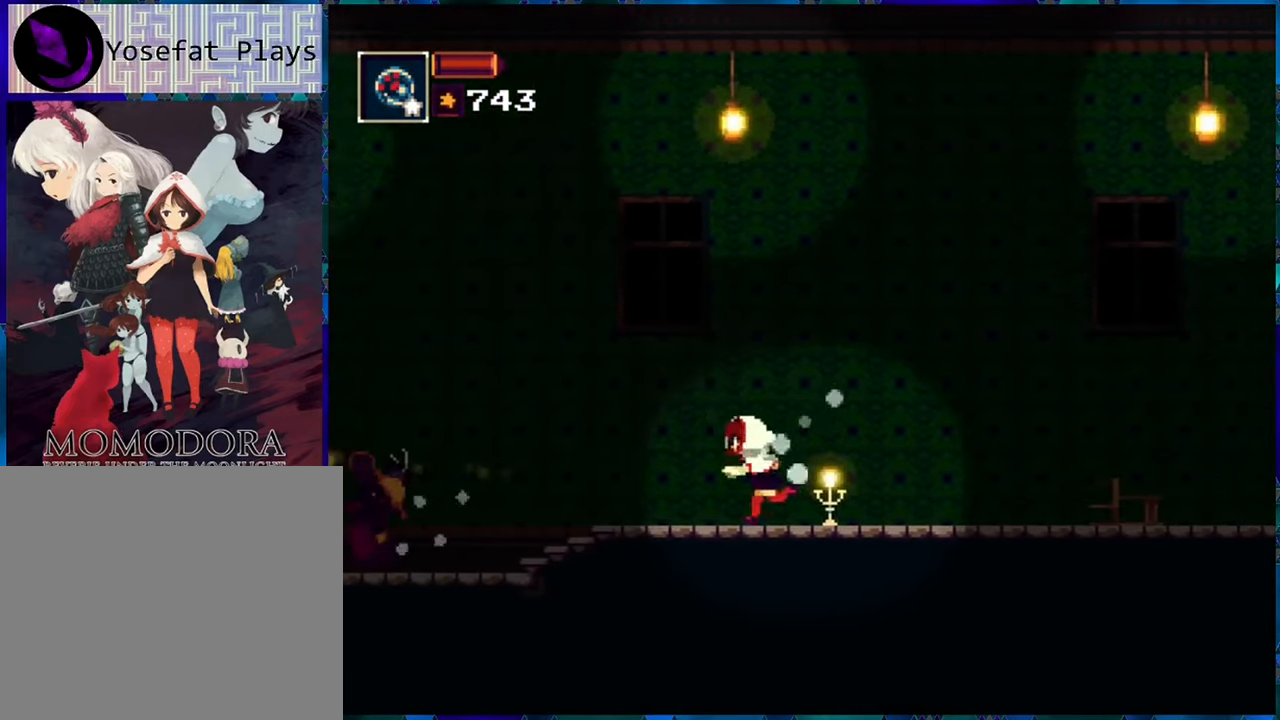
{"buttons": ["R1", "DPAD_LEFT"], "left_stick": "center", "right_stick": "center", "events": []}
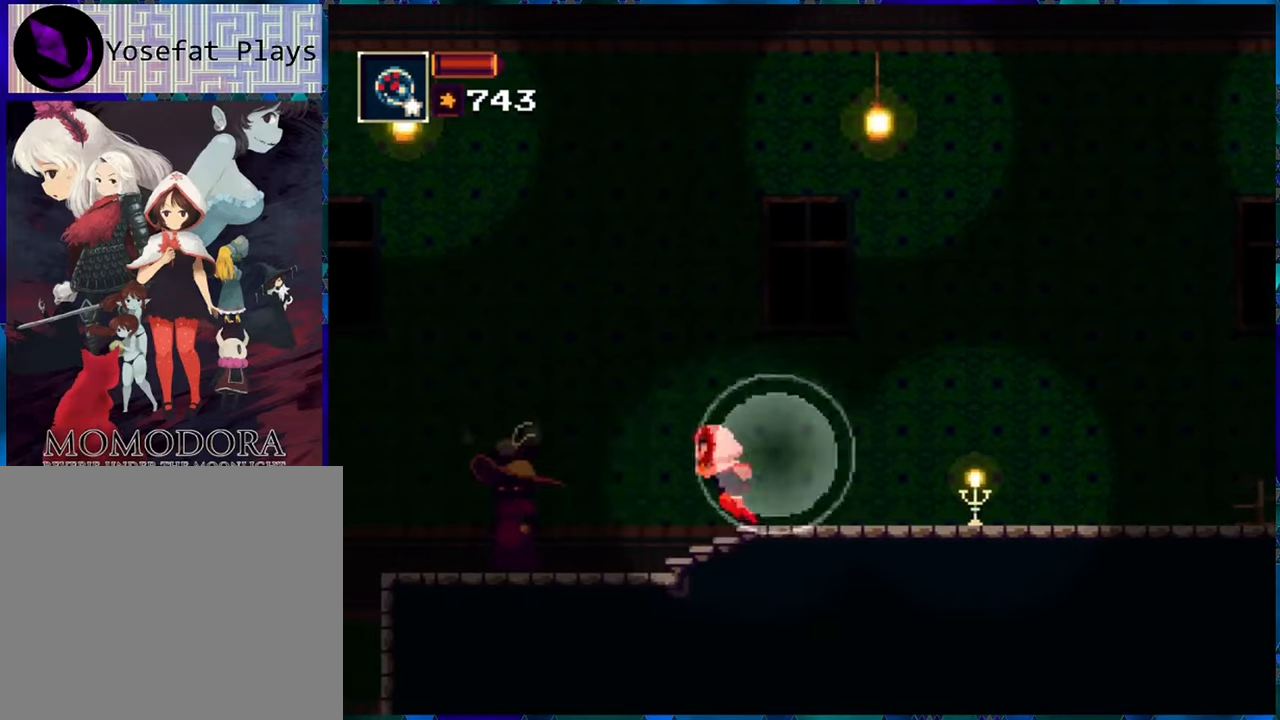
{"buttons": ["R1"], "left_stick": "center", "right_stick": "center", "events": [[300, "R1", "up"], [350, "DPAD_LEFT", "up"], [366, "R1", "down"]]}
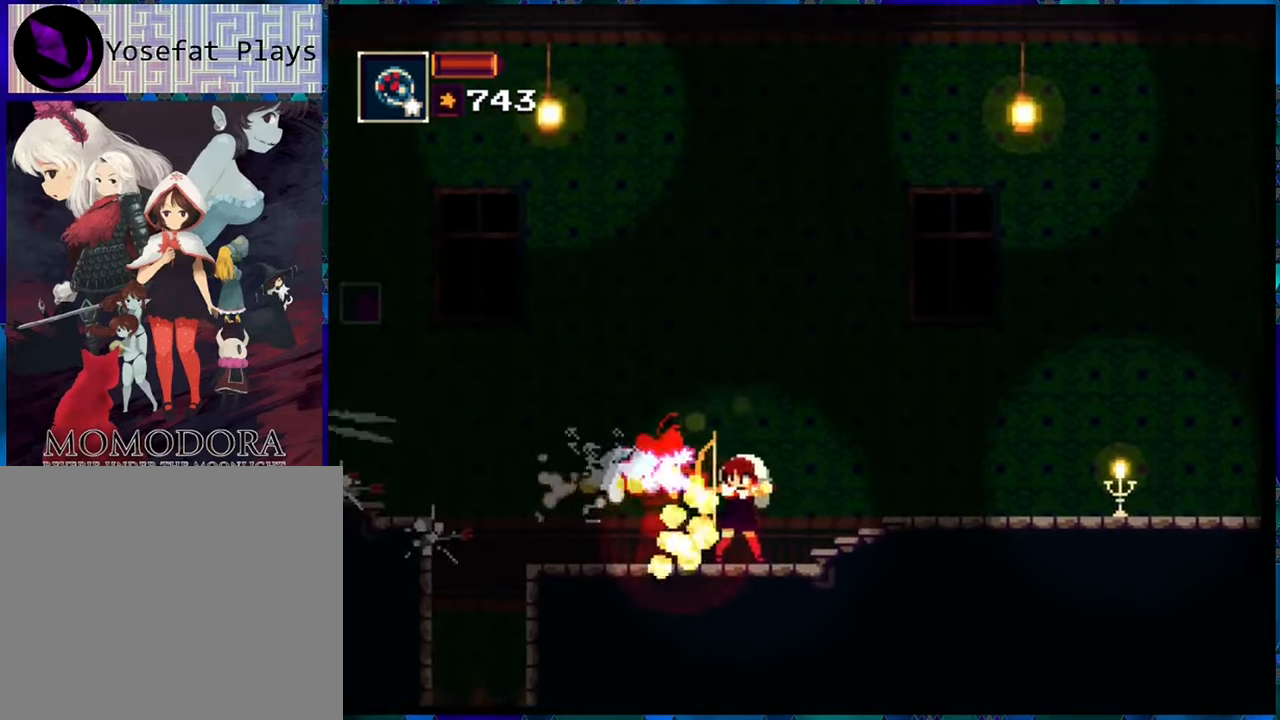
{"buttons": ["R1", "DPAD_LEFT"], "left_stick": "center", "right_stick": "center", "events": [[316, "DPAD_LEFT", "down"]]}
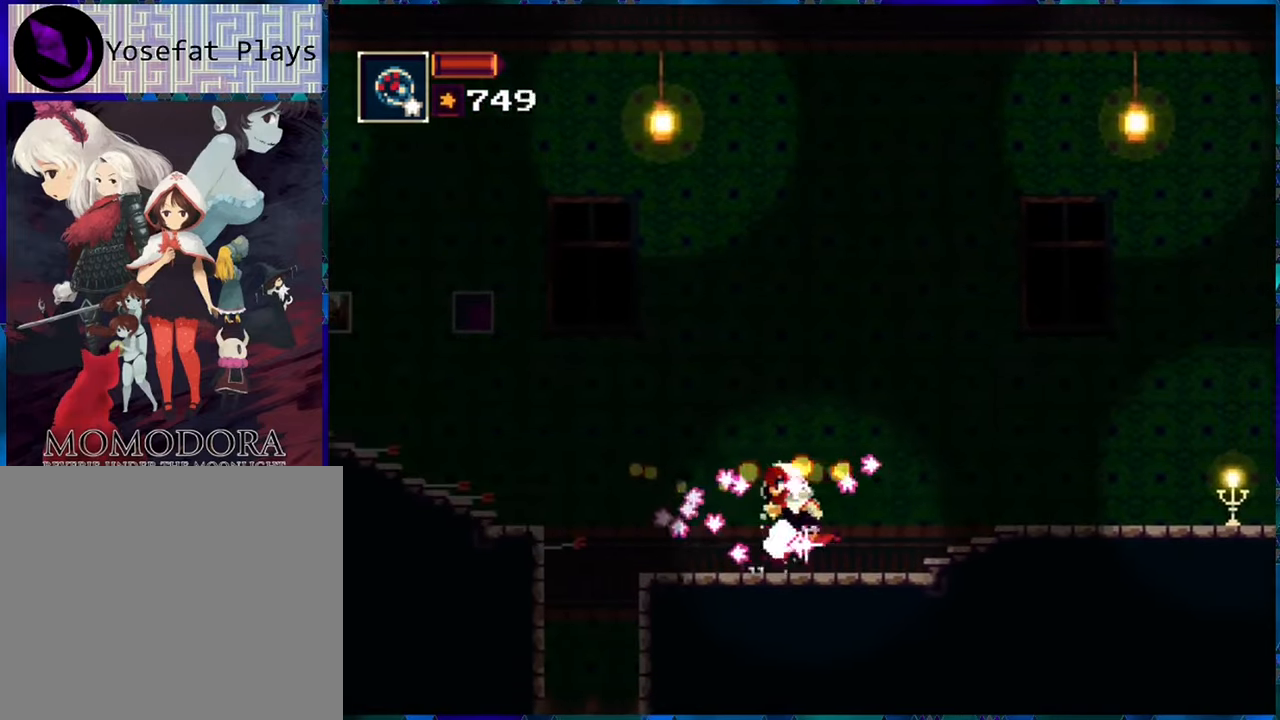
{"buttons": ["B", "R1", "DPAD_LEFT"], "left_stick": "center", "right_stick": "center", "events": [[316, "B", "down"]]}
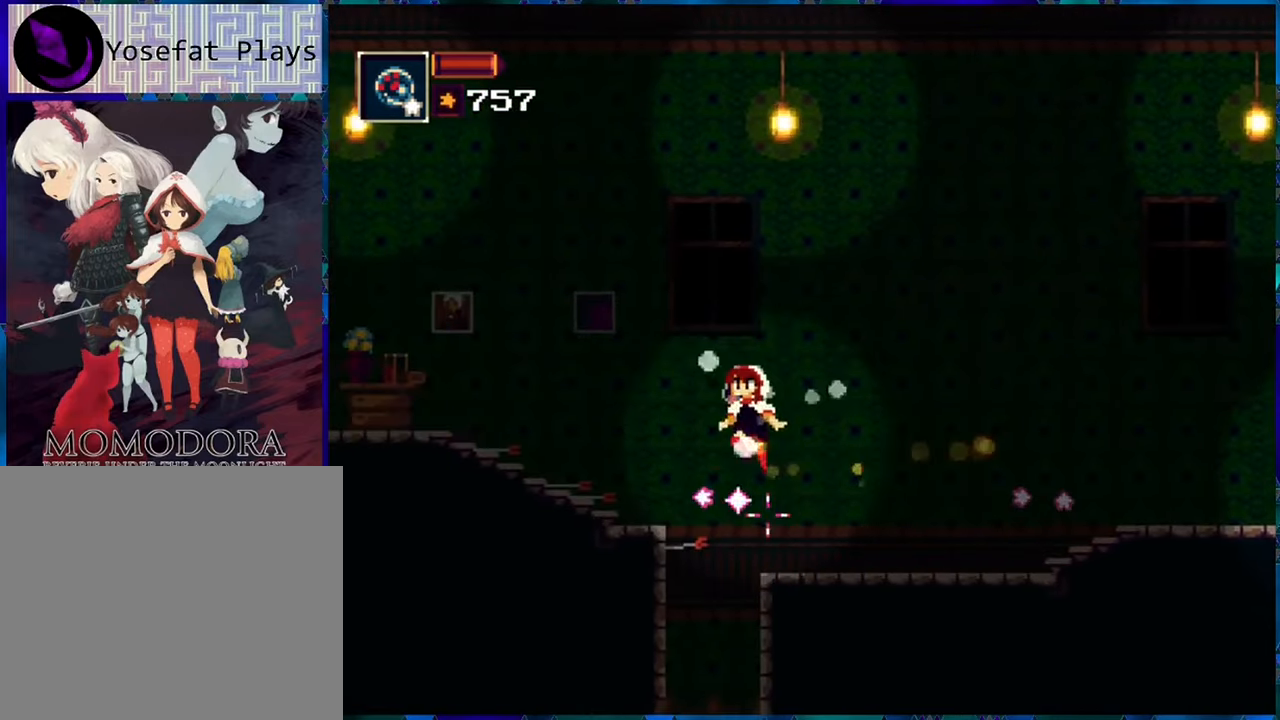
{"buttons": ["R1", "DPAD_LEFT"], "left_stick": "center", "right_stick": "center", "events": [[183, "B", "up"]]}
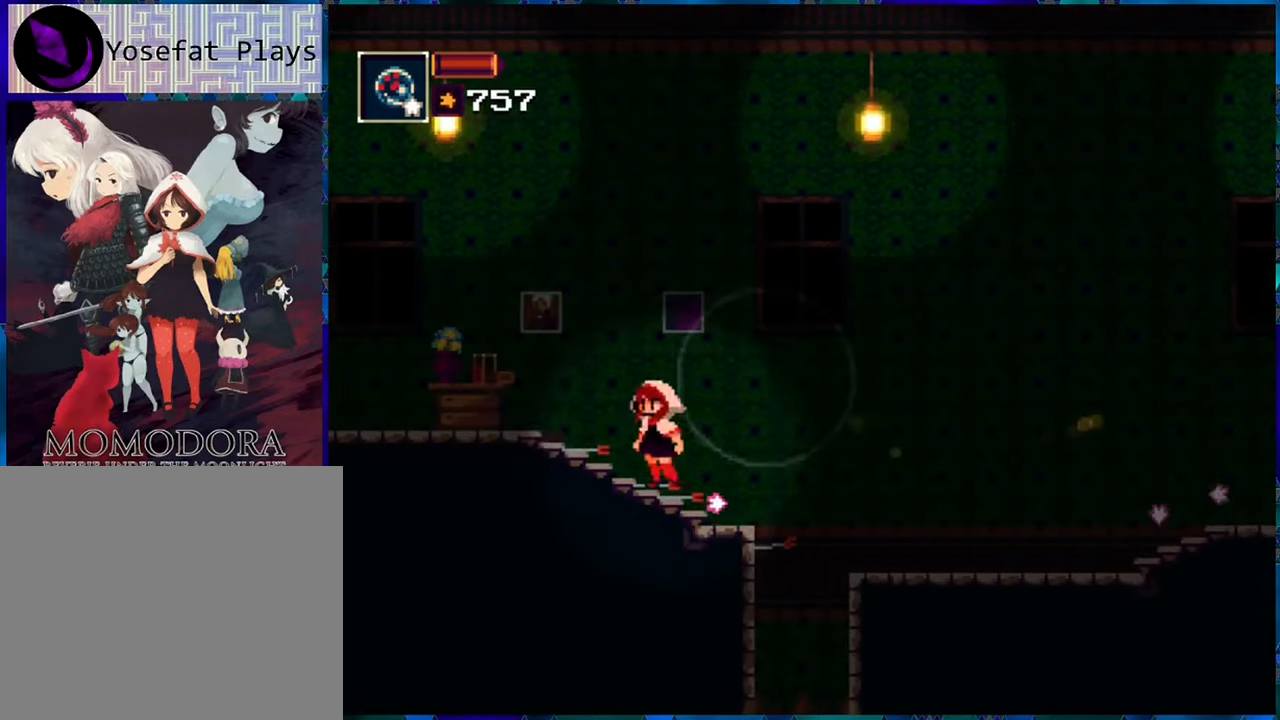
{"buttons": ["R1", "DPAD_LEFT"], "left_stick": "center", "right_stick": "center", "events": []}
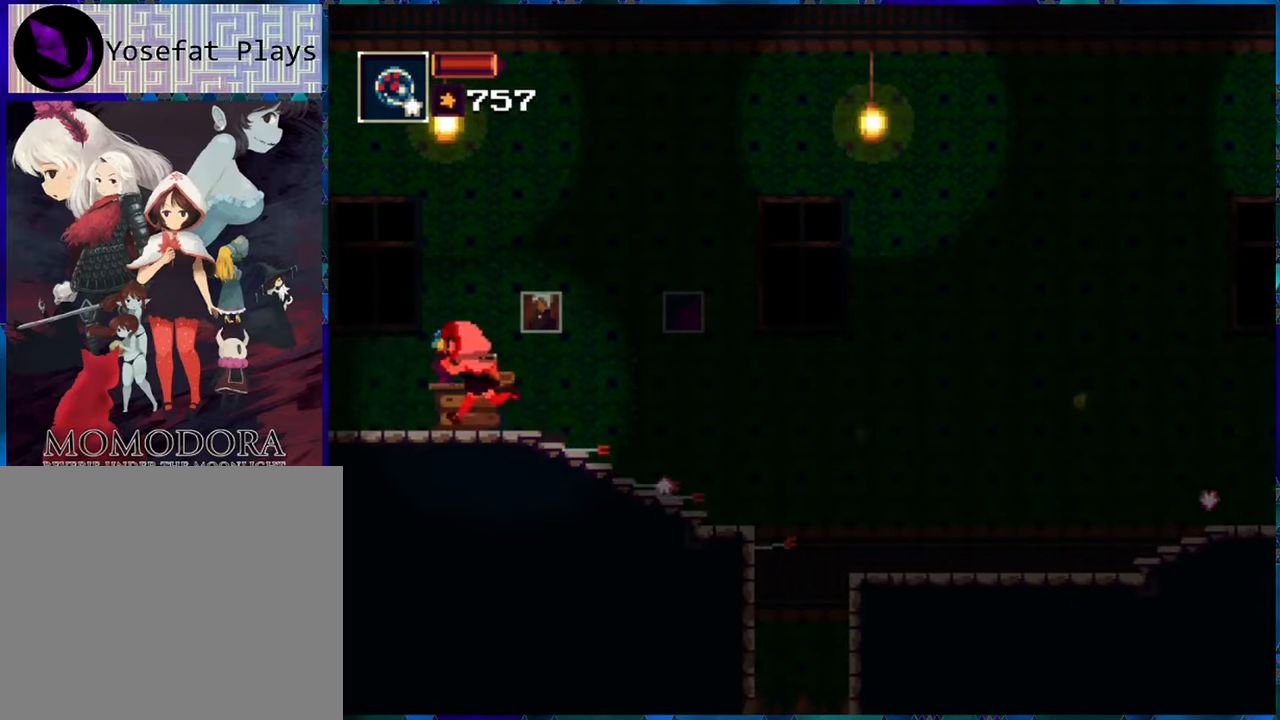
{"buttons": ["R1"], "left_stick": "center", "right_stick": "center", "events": [[400, "DPAD_LEFT", "up"]]}